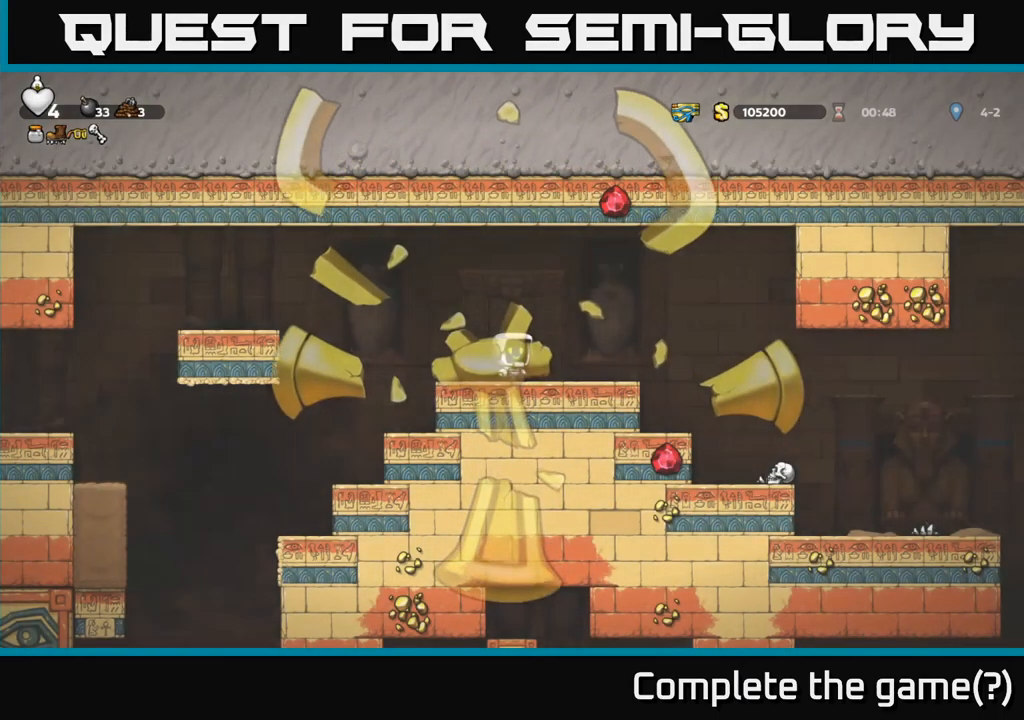
Gameplay with a controller (Xbox layout); each line is a JSON object with the inputs held at the frame after it. "events" lists button and stick changes between this image and that frame as [ms after this image, input, new state], when the widget could be followed in between.
{"buttons": ["DPAD_RIGHT"], "left_stick": "center", "right_stick": "center", "events": [[333, "DPAD_RIGHT", "down"]]}
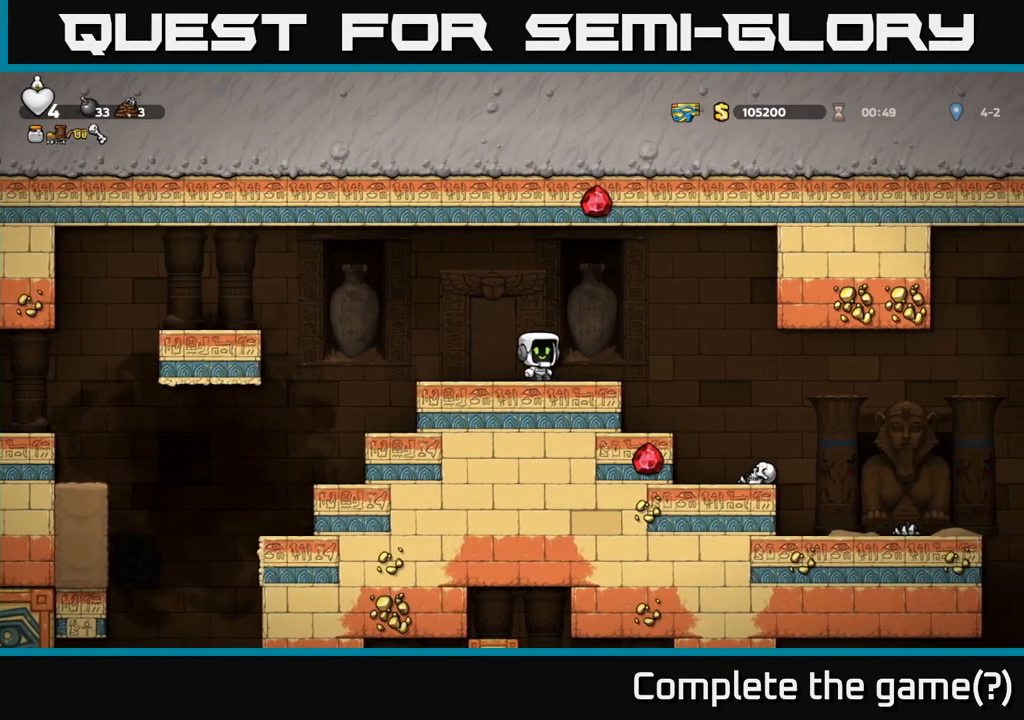
{"buttons": [], "left_stick": "center", "right_stick": "center", "events": [[383, "DPAD_RIGHT", "up"]]}
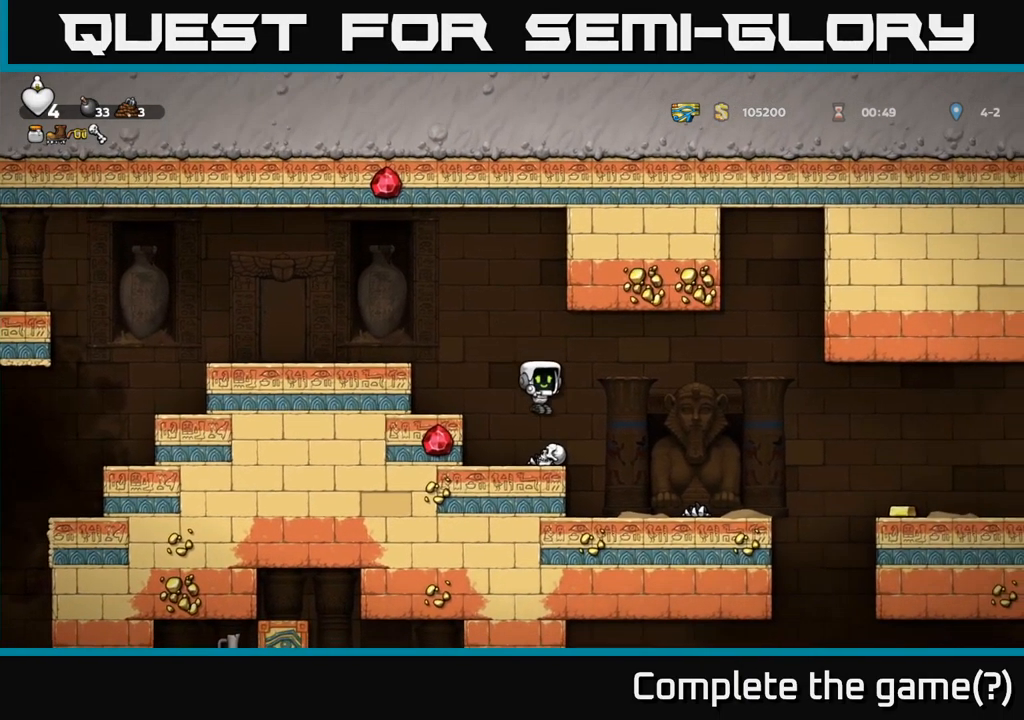
{"buttons": ["X"], "left_stick": "center", "right_stick": "center", "events": [[83, "DPAD_DOWN", "down"], [200, "X", "down"], [300, "DPAD_DOWN", "up"], [317, "X", "up"], [334, "DPAD_RIGHT", "down"], [417, "DPAD_RIGHT", "up"], [467, "X", "down"]]}
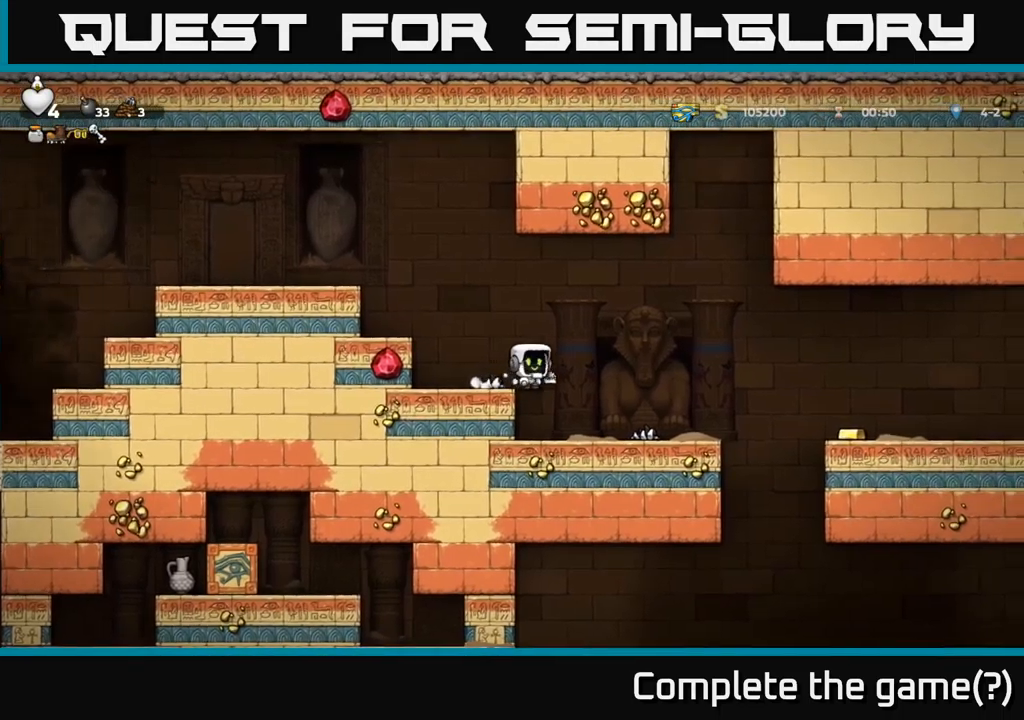
{"buttons": ["DPAD_RIGHT"], "left_stick": "center", "right_stick": "center", "events": [[50, "X", "up"], [250, "DPAD_RIGHT", "down"]]}
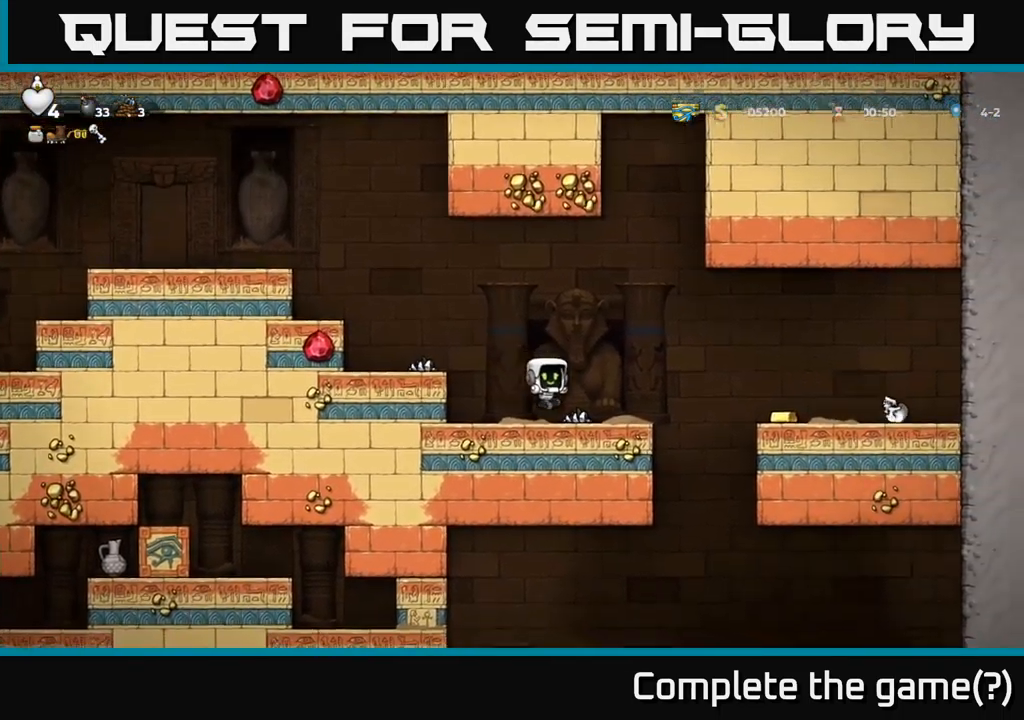
{"buttons": [], "left_stick": "center", "right_stick": "center", "events": [[184, "A", "down"], [250, "A", "up"], [450, "DPAD_RIGHT", "up"]]}
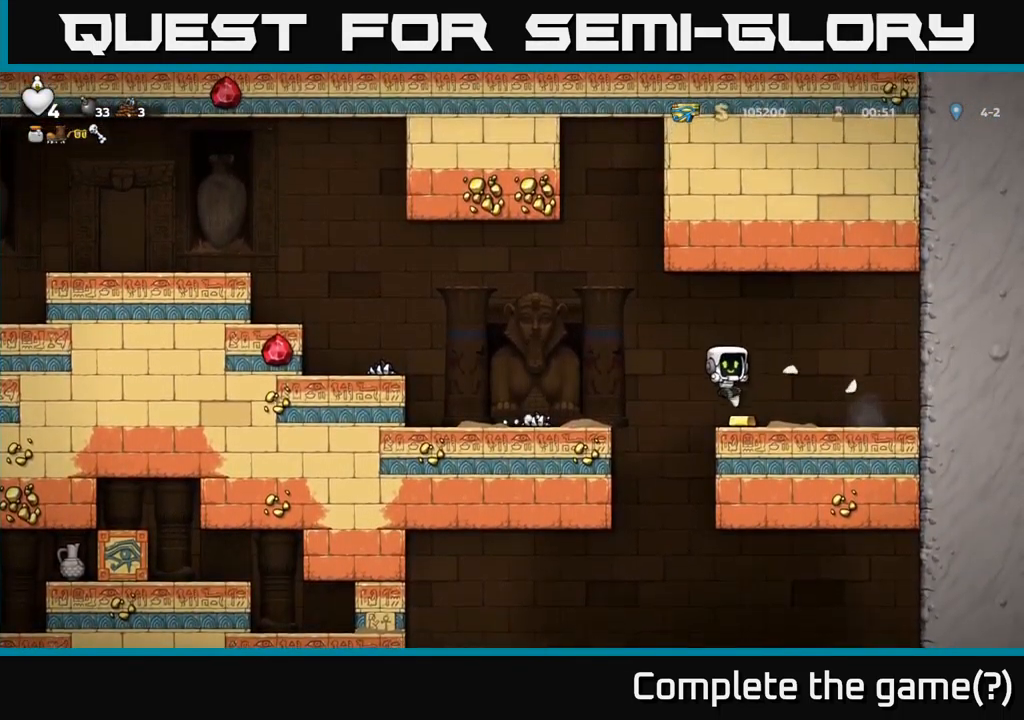
{"buttons": ["DPAD_LEFT"], "left_stick": "center", "right_stick": "center", "events": [[167, "DPAD_LEFT", "down"]]}
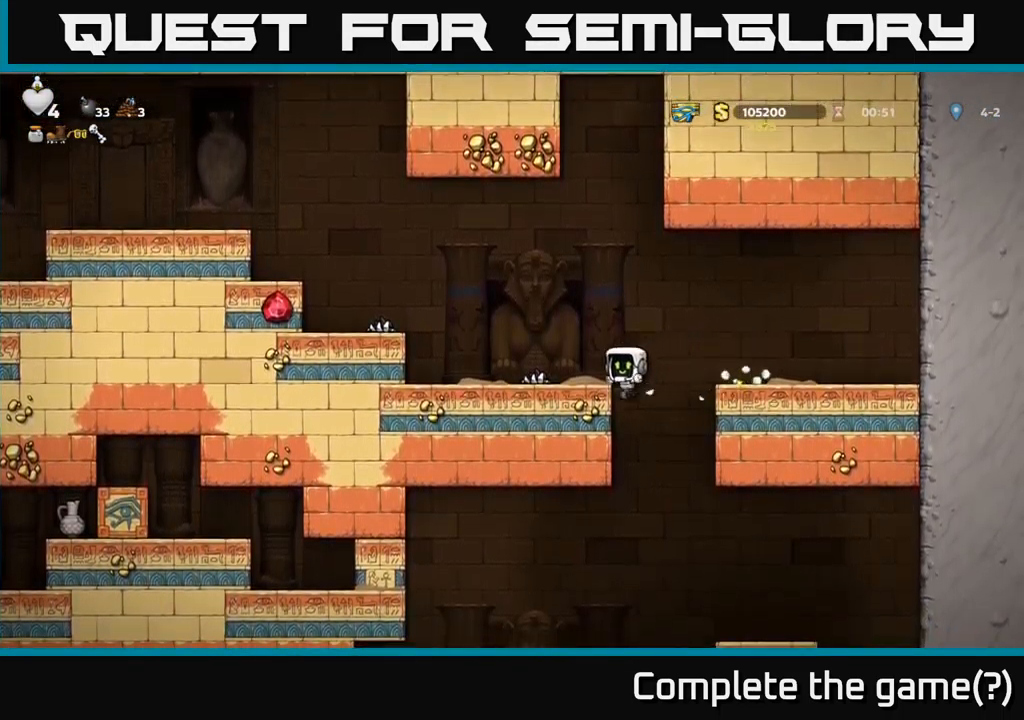
{"buttons": ["DPAD_RIGHT"], "left_stick": "center", "right_stick": "center", "events": [[100, "DPAD_DOWN", "down"], [100, "DPAD_LEFT", "up"], [184, "A", "down"], [284, "DPAD_DOWN", "up"], [300, "A", "up"], [384, "DPAD_RIGHT", "down"]]}
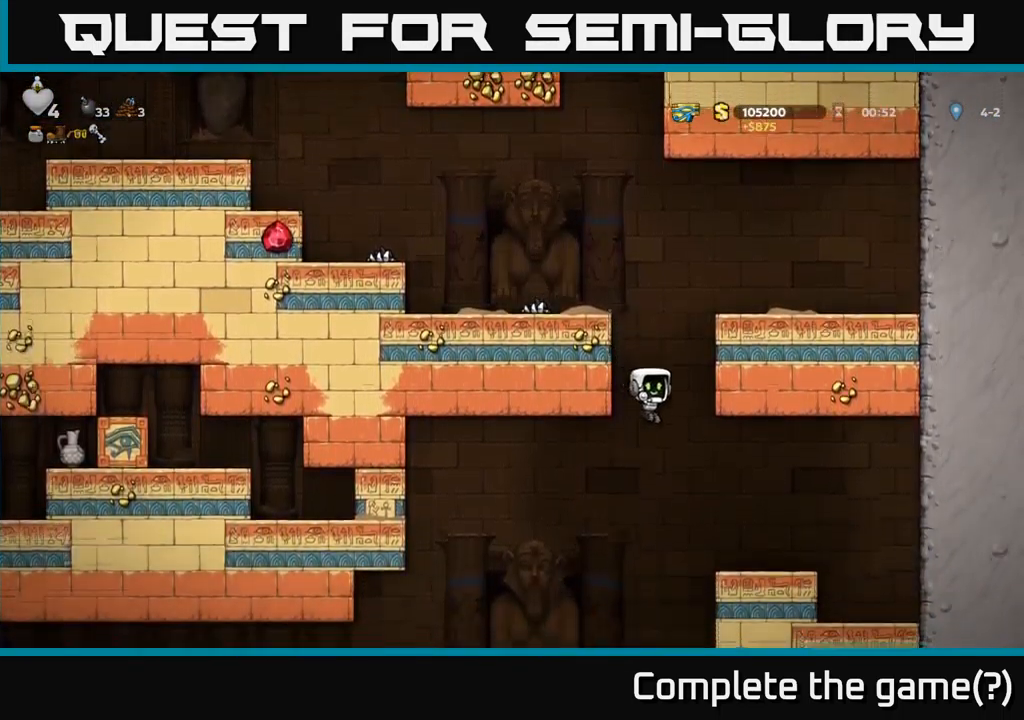
{"buttons": ["DPAD_LEFT"], "left_stick": "center", "right_stick": "center", "events": [[184, "DPAD_RIGHT", "up"], [334, "DPAD_LEFT", "down"]]}
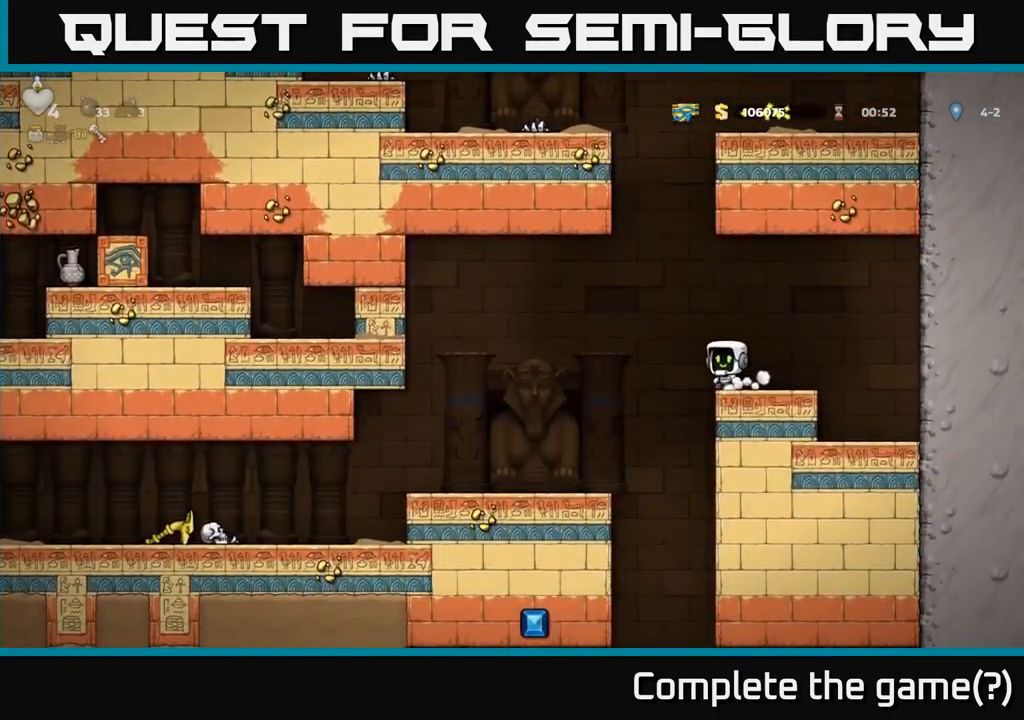
{"buttons": ["DPAD_LEFT"], "left_stick": "center", "right_stick": "center", "events": []}
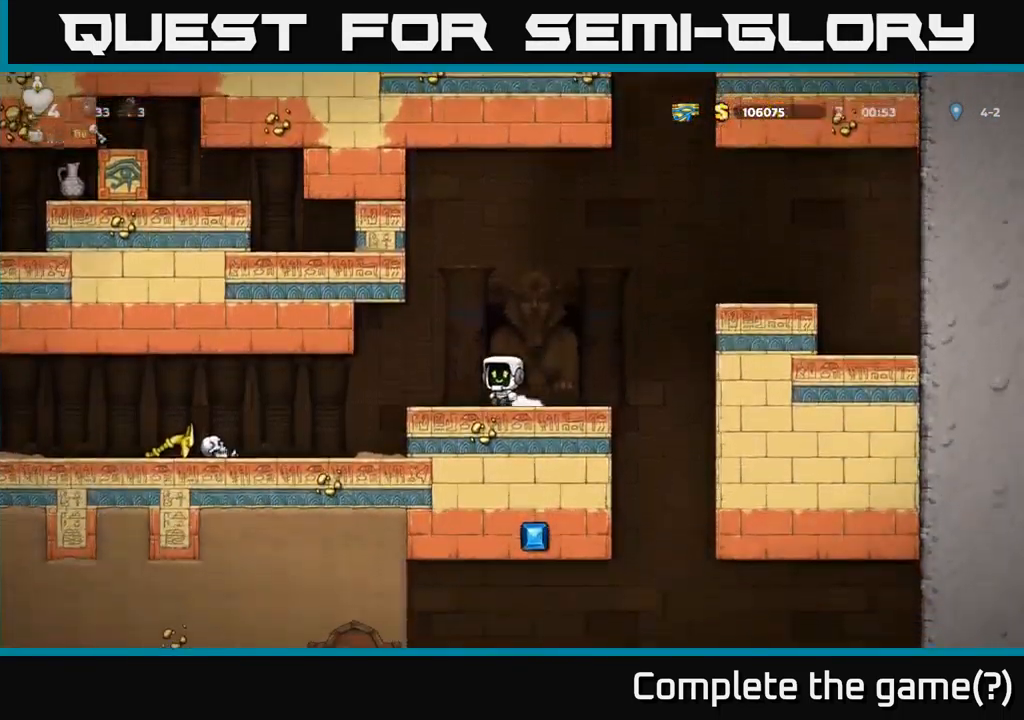
{"buttons": [], "left_stick": "center", "right_stick": "center", "events": [[450, "DPAD_LEFT", "up"]]}
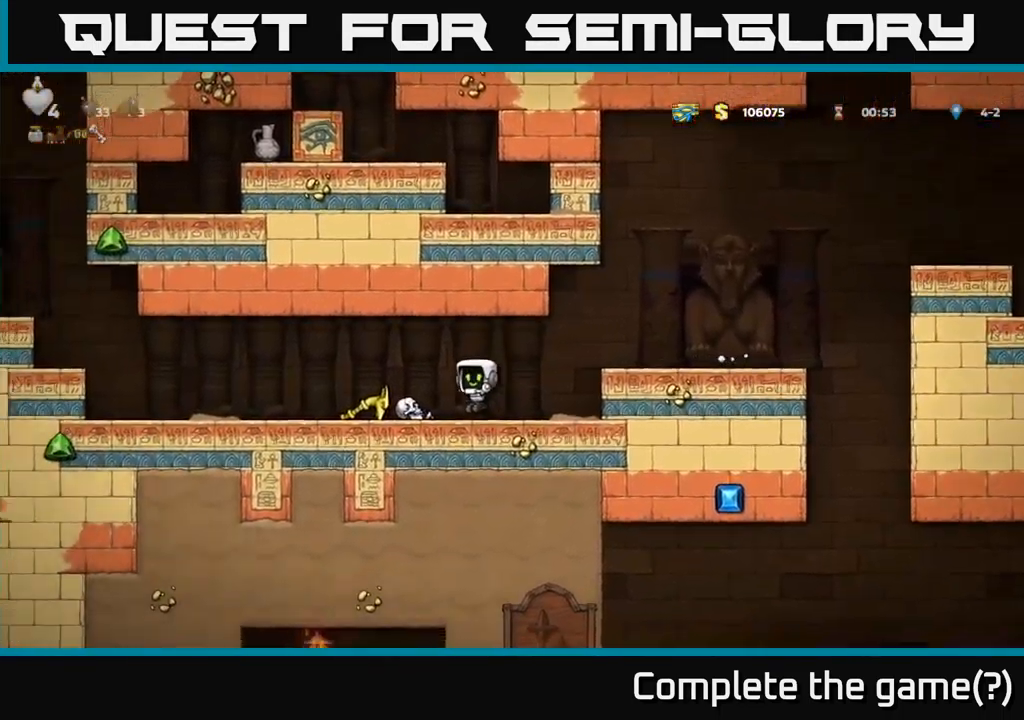
{"buttons": ["A", "DPAD_LEFT"], "left_stick": "center", "right_stick": "center", "events": [[134, "DPAD_LEFT", "down"], [250, "DPAD_DOWN", "down"], [250, "DPAD_LEFT", "up"], [317, "X", "down"], [384, "X", "up"], [400, "DPAD_DOWN", "up"], [450, "DPAD_LEFT", "down"], [467, "A", "down"]]}
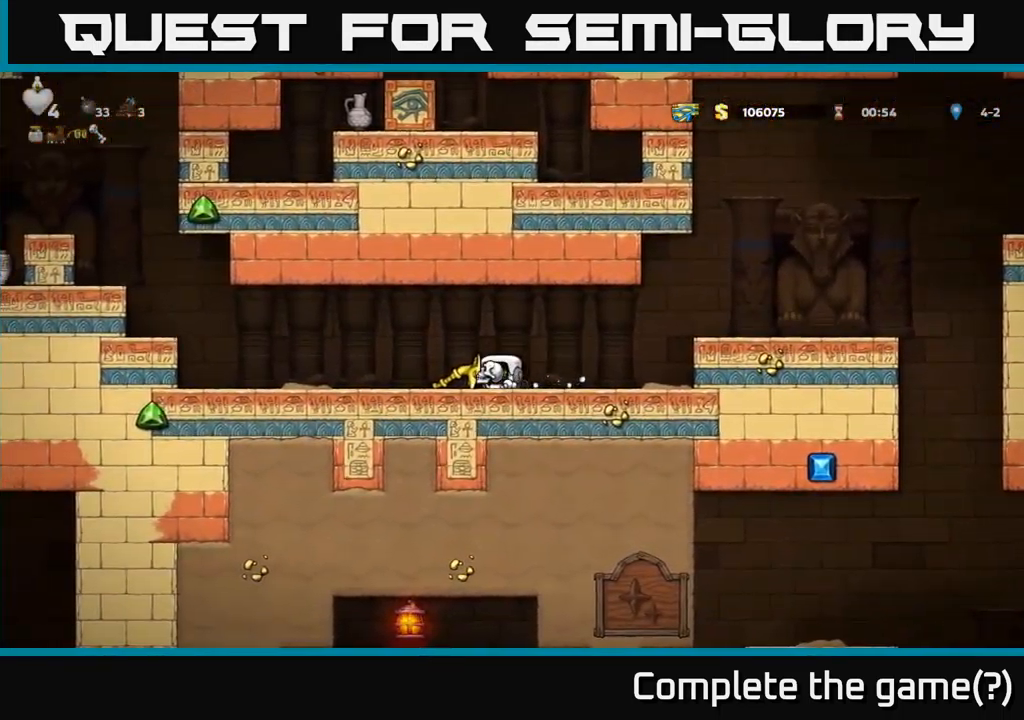
{"buttons": ["DPAD_RIGHT"], "left_stick": "center", "right_stick": "center", "events": [[84, "A", "up"], [184, "X", "down"], [217, "DPAD_LEFT", "up"], [267, "DPAD_RIGHT", "down"], [267, "X", "up"]]}
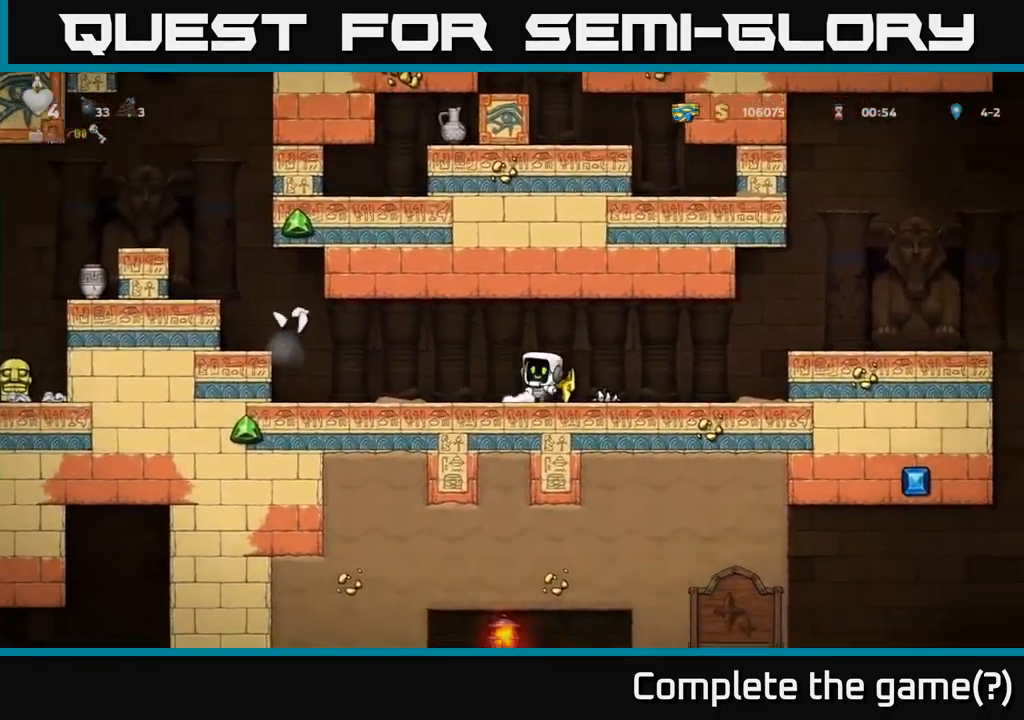
{"buttons": ["X", "DPAD_DOWN"], "left_stick": "center", "right_stick": "center", "events": [[17, "DPAD_RIGHT", "up"], [117, "DPAD_DOWN", "down"], [284, "DPAD_DOWN", "up"], [317, "DPAD_LEFT", "down"], [400, "DPAD_DOWN", "down"], [416, "DPAD_LEFT", "up"], [483, "X", "down"]]}
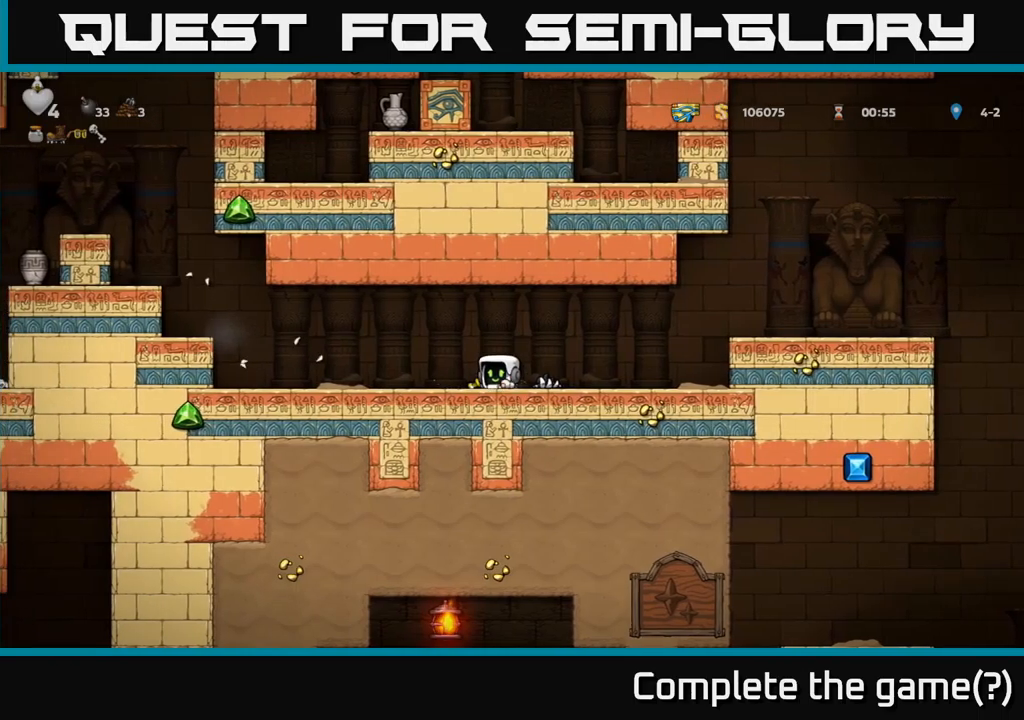
{"buttons": [], "left_stick": "center", "right_stick": "center", "events": [[50, "DPAD_DOWN", "up"], [66, "DPAD_LEFT", "down"], [83, "X", "up"], [483, "DPAD_LEFT", "up"]]}
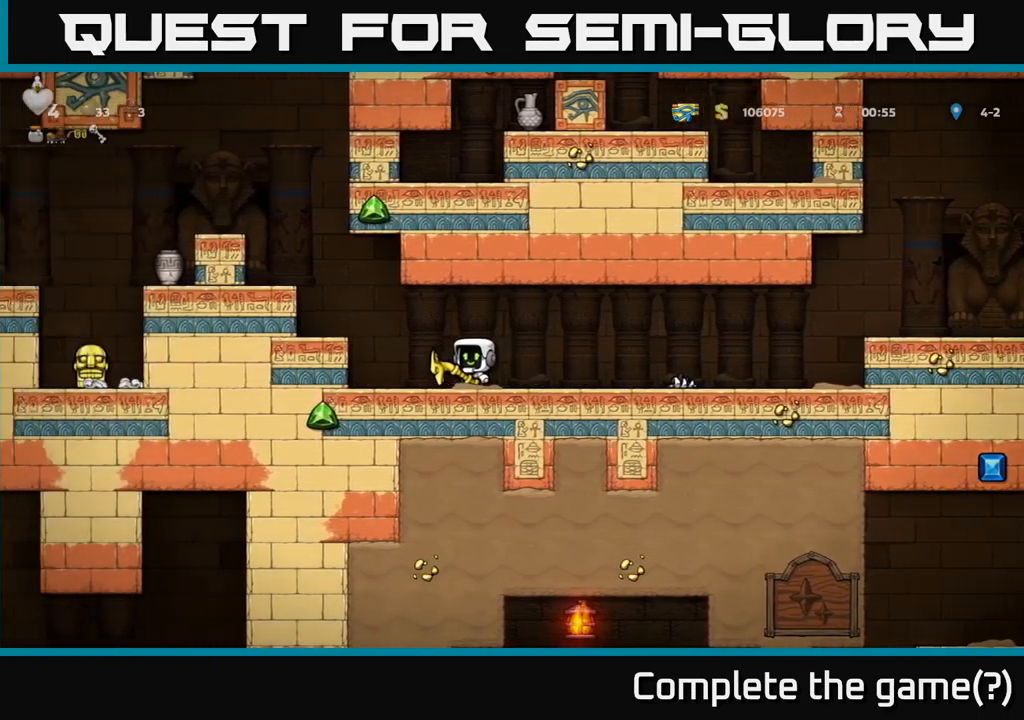
{"buttons": ["A", "DPAD_LEFT"], "left_stick": "center", "right_stick": "center", "events": [[366, "DPAD_LEFT", "down"], [400, "A", "down"]]}
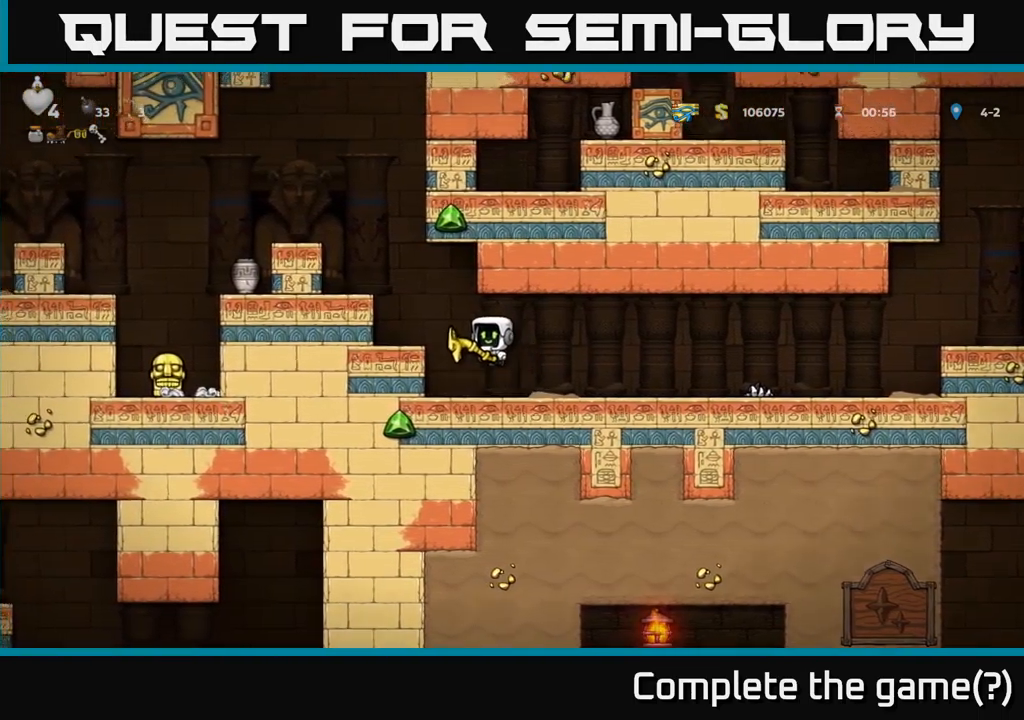
{"buttons": [], "left_stick": "center", "right_stick": "center", "events": [[33, "A", "up"], [350, "A", "down"], [350, "DPAD_LEFT", "up"], [500, "A", "up"]]}
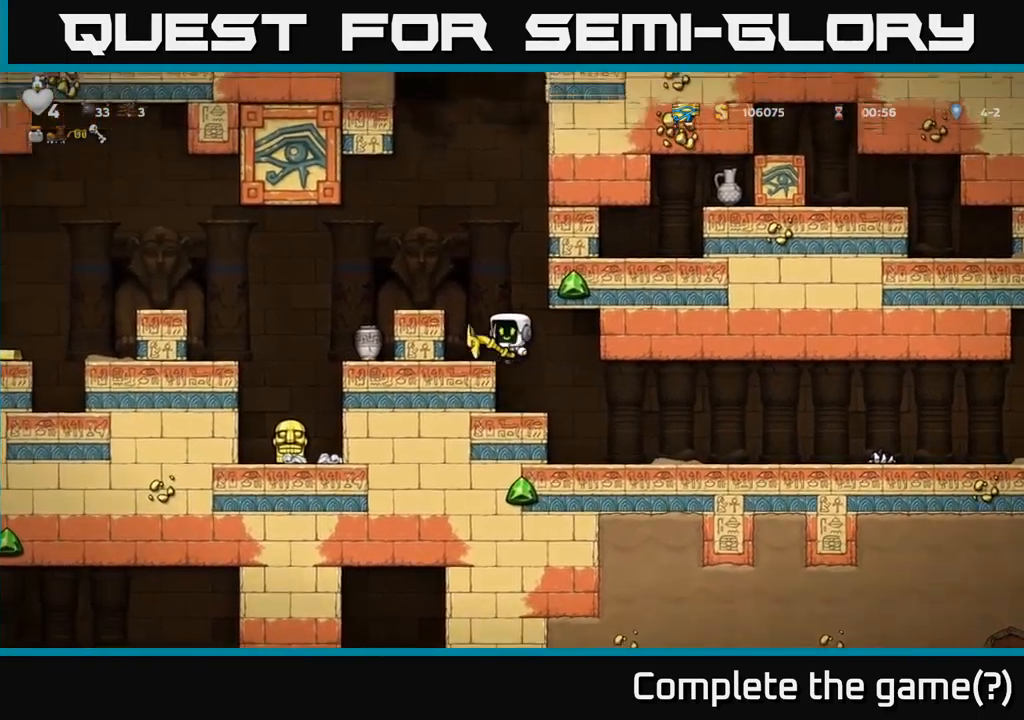
{"buttons": [], "left_stick": "center", "right_stick": "center", "events": []}
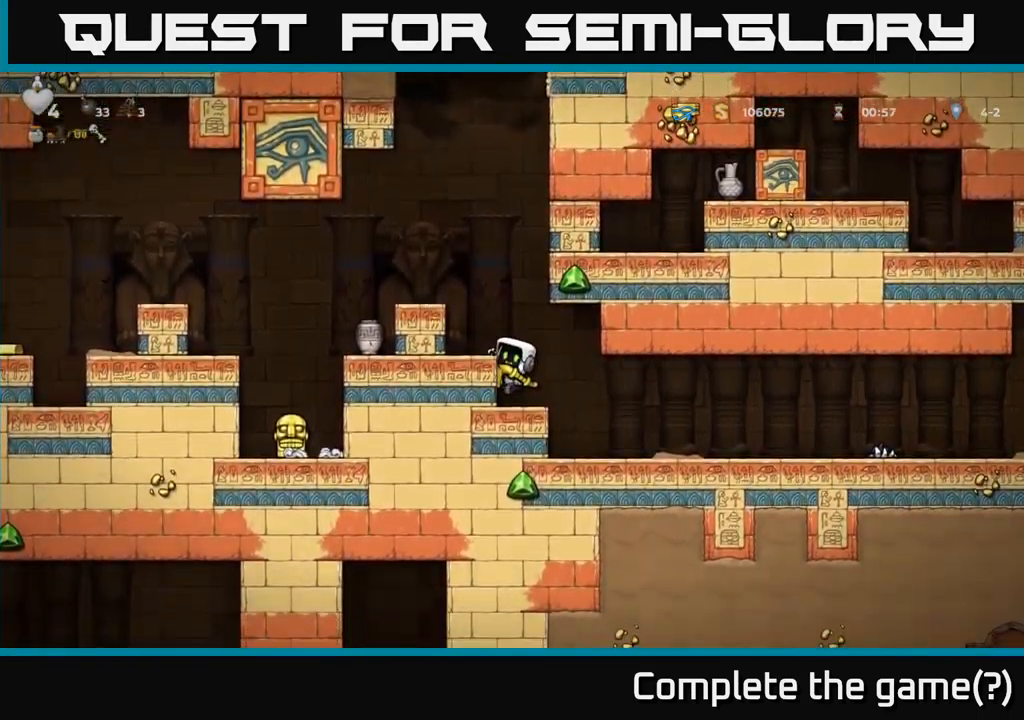
{"buttons": ["A", "DPAD_LEFT"], "left_stick": "center", "right_stick": "center", "events": [[333, "A", "down"], [483, "DPAD_LEFT", "down"]]}
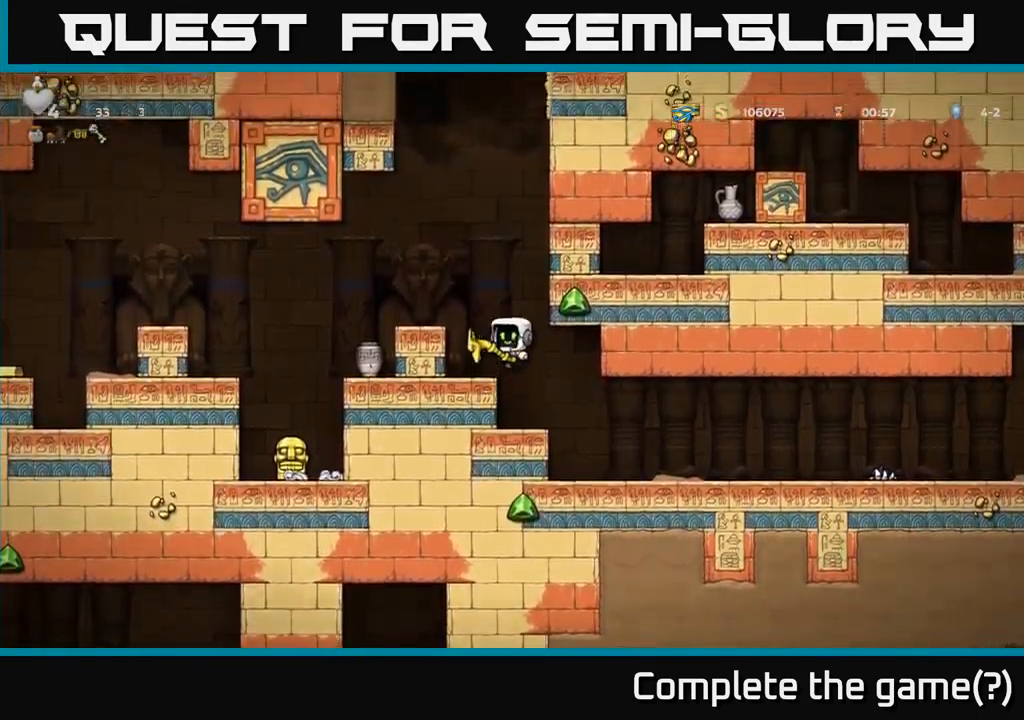
{"buttons": [], "left_stick": "center", "right_stick": "center", "events": [[33, "A", "up"], [133, "DPAD_LEFT", "up"]]}
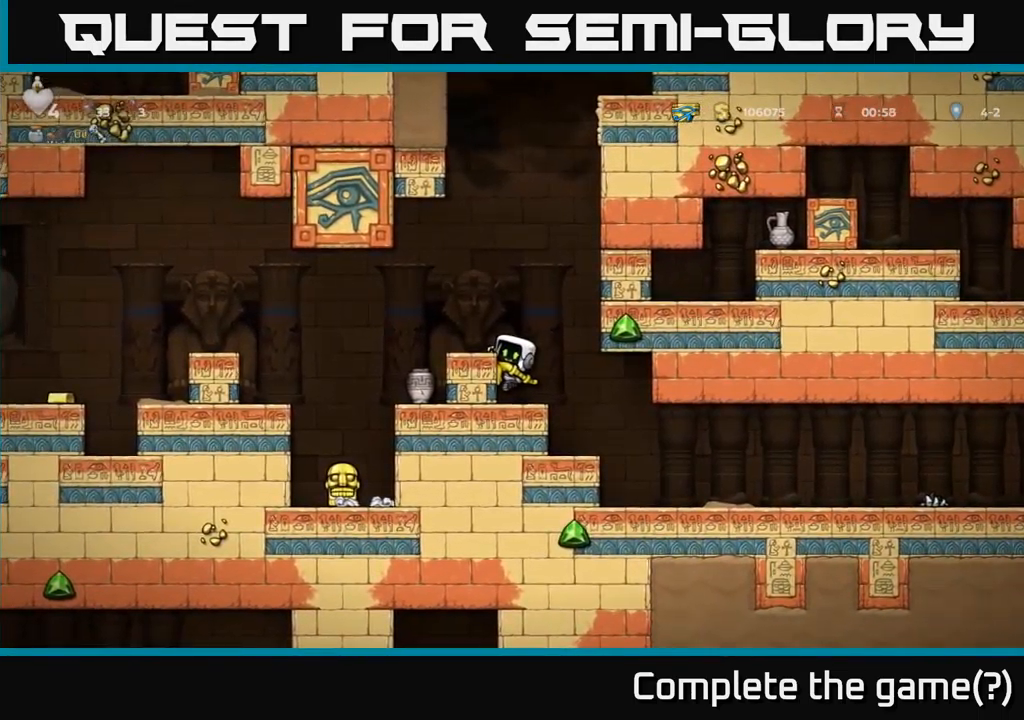
{"buttons": [], "left_stick": "center", "right_stick": "center", "events": [[100, "A", "down"], [133, "DPAD_LEFT", "down"], [300, "A", "up"], [333, "DPAD_LEFT", "up"]]}
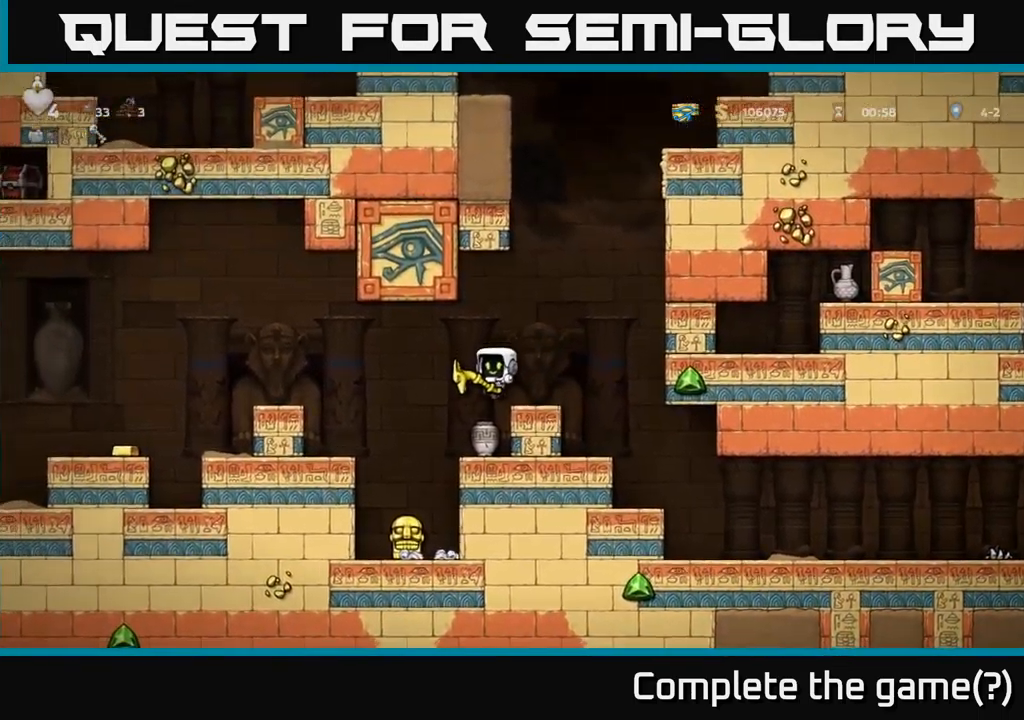
{"buttons": ["DPAD_LEFT"], "left_stick": "center", "right_stick": "center", "events": [[133, "DPAD_LEFT", "down"], [316, "A", "down"], [500, "A", "up"]]}
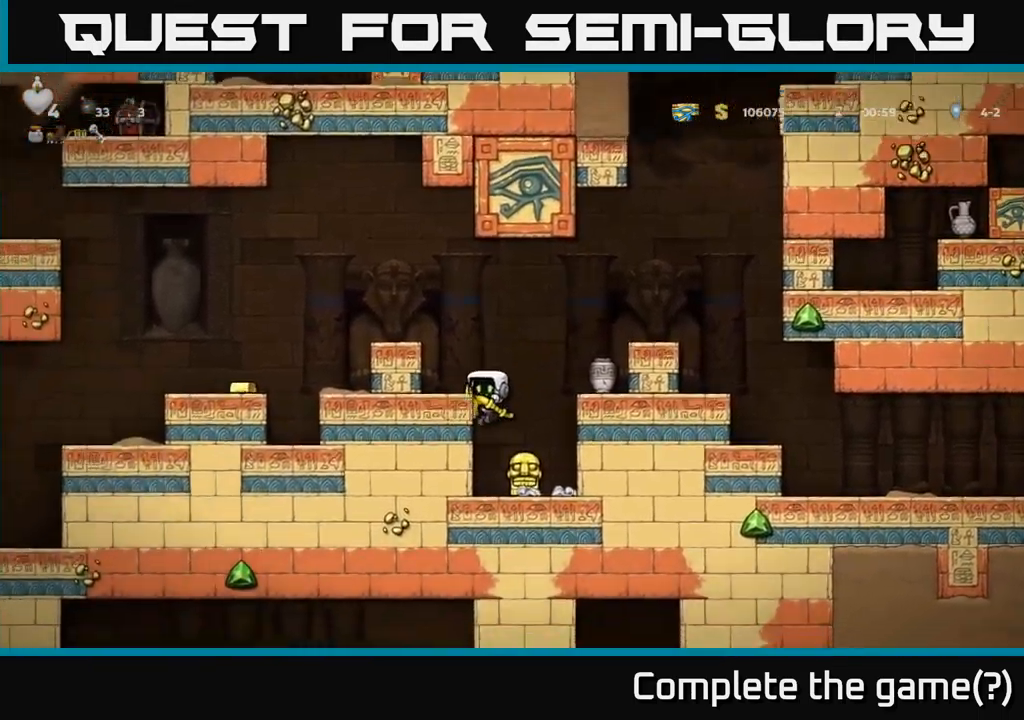
{"buttons": ["A", "DPAD_LEFT"], "left_stick": "center", "right_stick": "center", "events": [[83, "A", "down"], [283, "A", "up"], [450, "A", "down"]]}
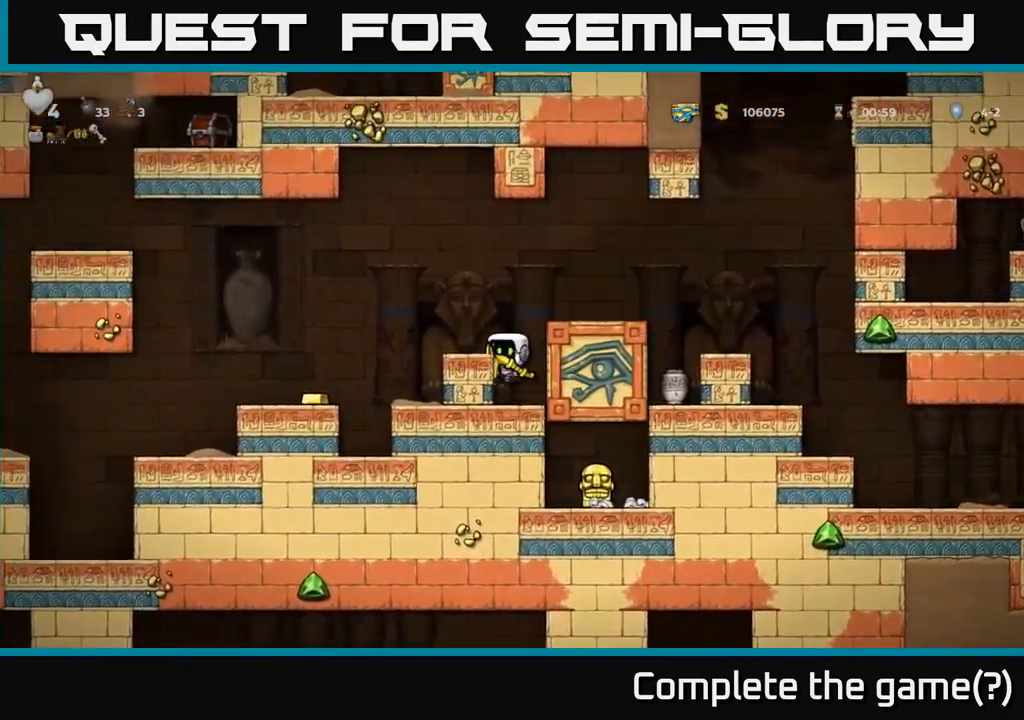
{"buttons": ["DPAD_LEFT"], "left_stick": "center", "right_stick": "center", "events": [[83, "A", "up"]]}
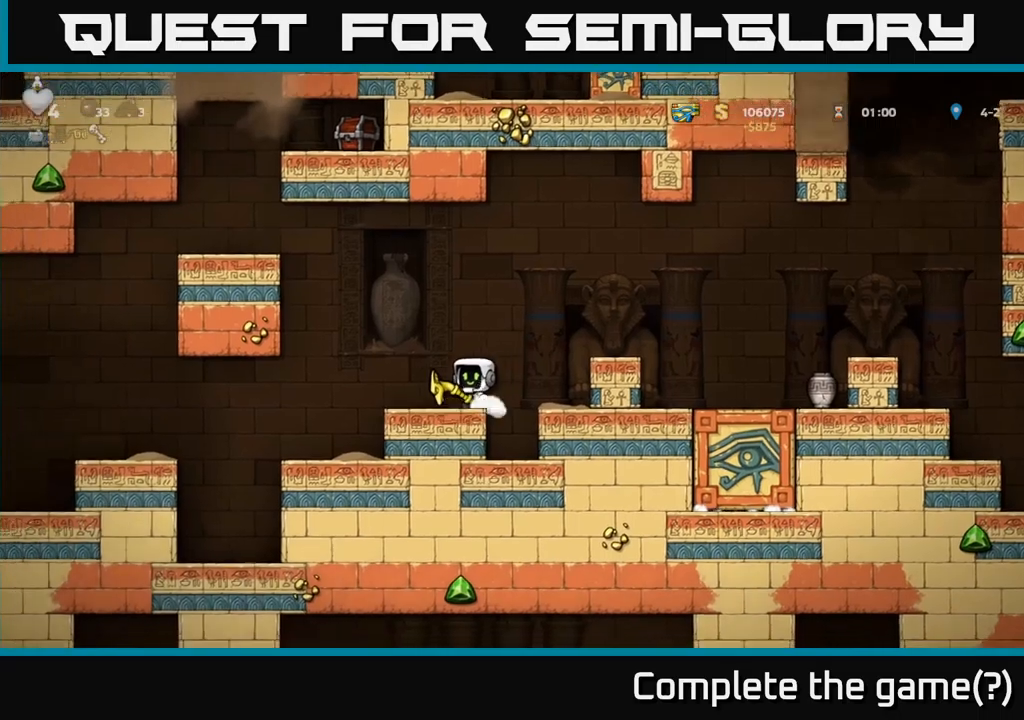
{"buttons": [], "left_stick": "center", "right_stick": "center", "events": [[83, "DPAD_LEFT", "up"]]}
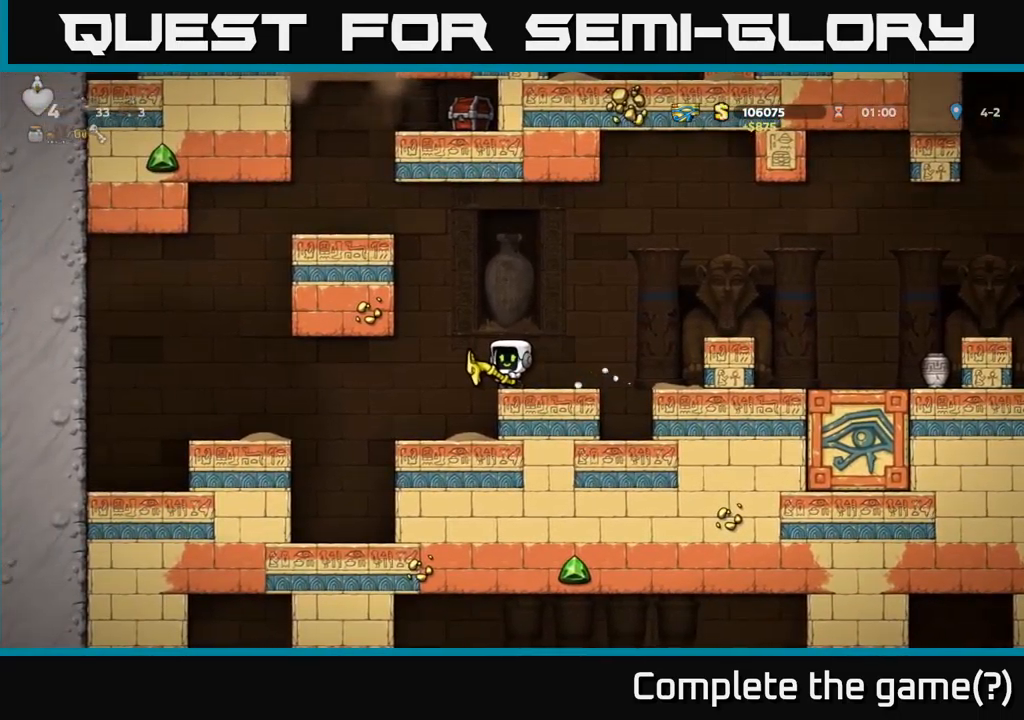
{"buttons": ["A"], "left_stick": "center", "right_stick": "center", "events": [[433, "A", "down"]]}
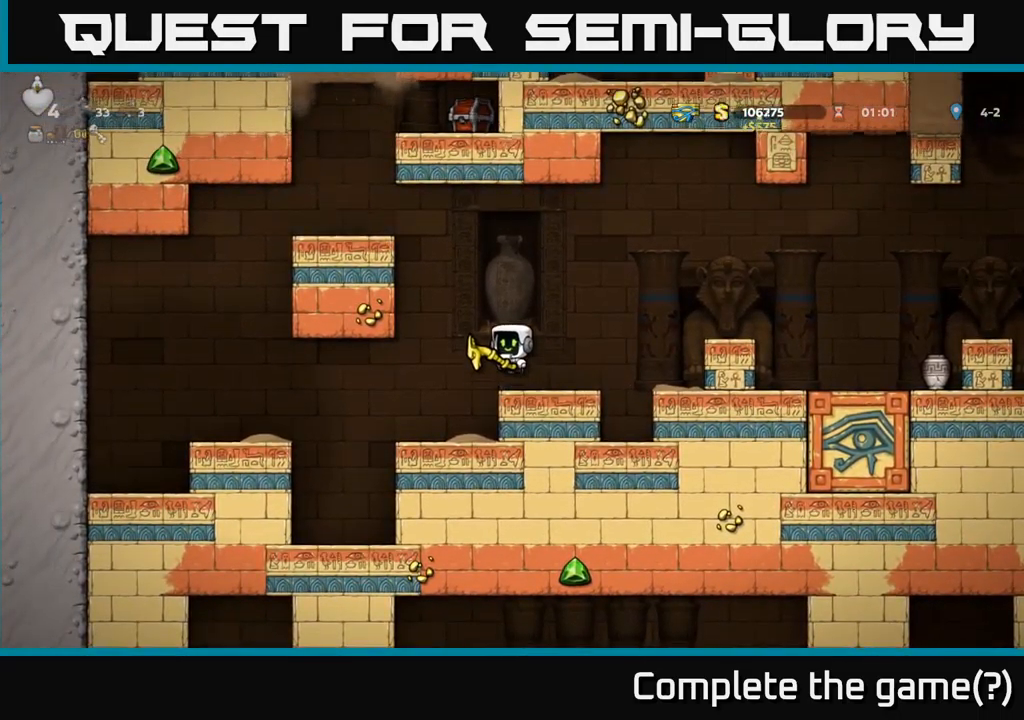
{"buttons": [], "left_stick": "center", "right_stick": "center", "events": [[100, "X", "down"], [150, "A", "up"], [183, "X", "up"]]}
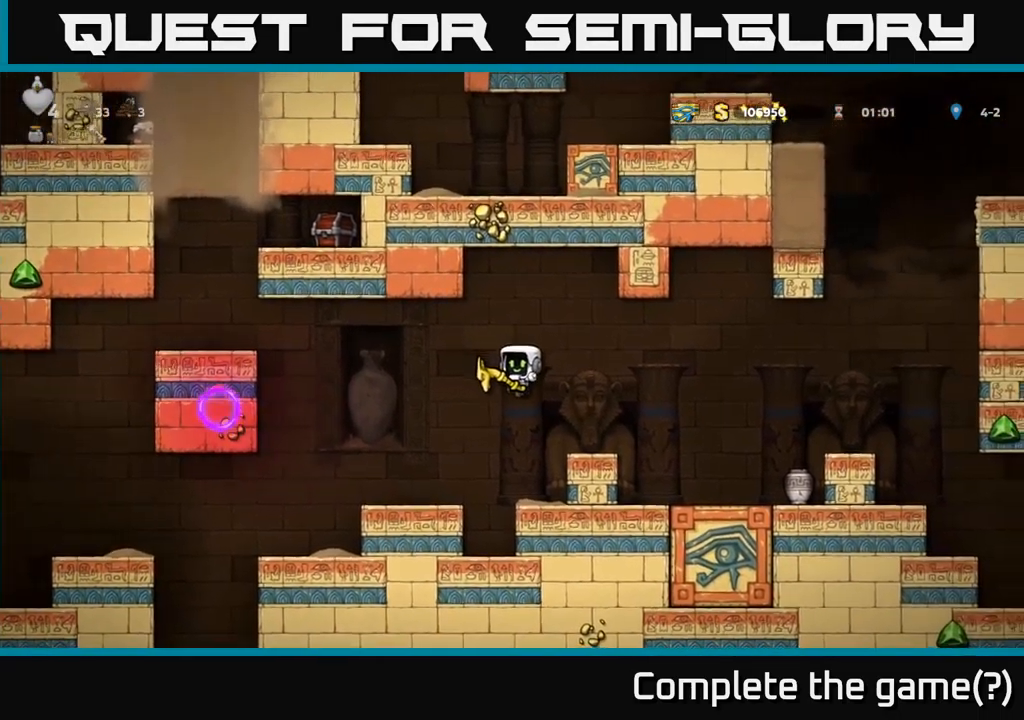
{"buttons": [], "left_stick": "center", "right_stick": "center", "events": []}
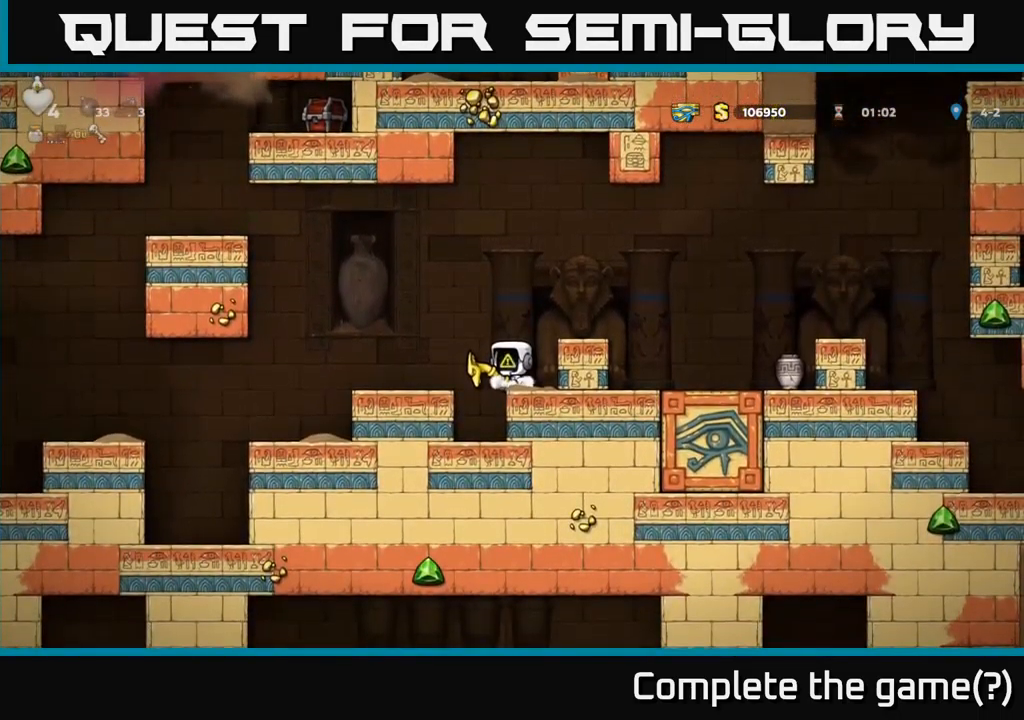
{"buttons": ["DPAD_LEFT"], "left_stick": "center", "right_stick": "center", "events": [[117, "A", "down"], [167, "DPAD_LEFT", "down"], [233, "A", "up"]]}
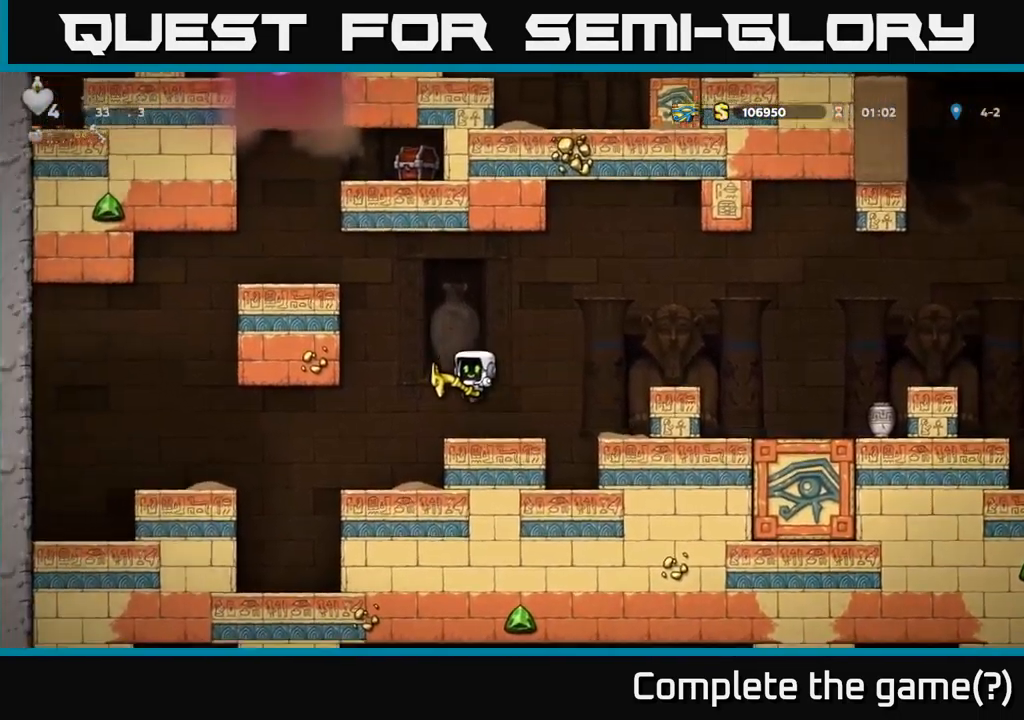
{"buttons": ["DPAD_LEFT"], "left_stick": "center", "right_stick": "center", "events": [[217, "DPAD_LEFT", "up"], [250, "DPAD_RIGHT", "down"], [300, "X", "down"], [350, "DPAD_RIGHT", "up"], [367, "X", "up"], [400, "DPAD_LEFT", "down"]]}